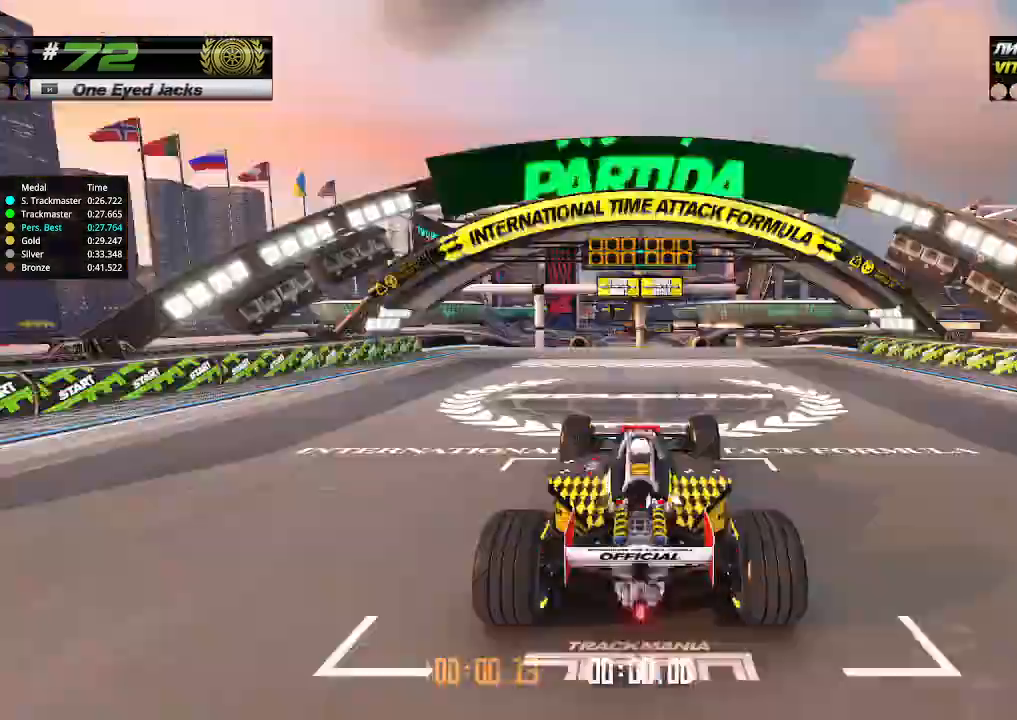
Gameplay with keyboard; each line is a JSON object with the keys held at the frame after it. "events" lists presses ("down") and releases ("up") of "down", "left", "right" and "up" between this image and that frame as [ms after this image, input, new state], when the widget could be followed in between. No other keys are recorded. Mouse input is not recorded.
{"keys": ["up"], "events": [[67, "up", "down"]]}
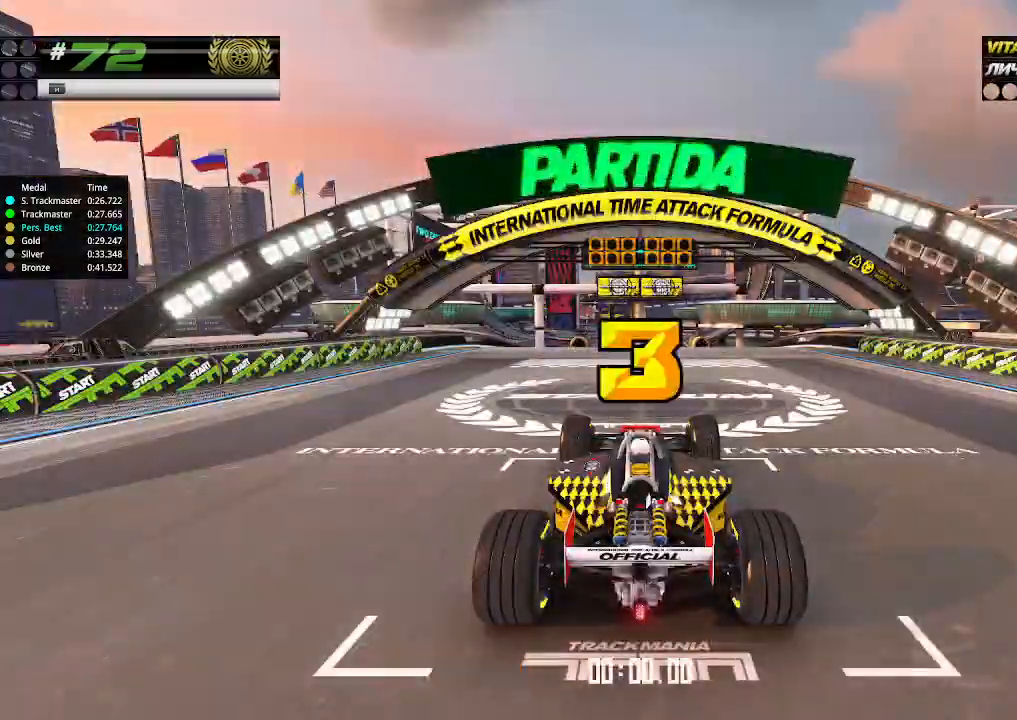
{"keys": ["up"], "events": [[67, "down", "down"], [67, "right", "down"], [200, "down", "up"], [200, "right", "up"]]}
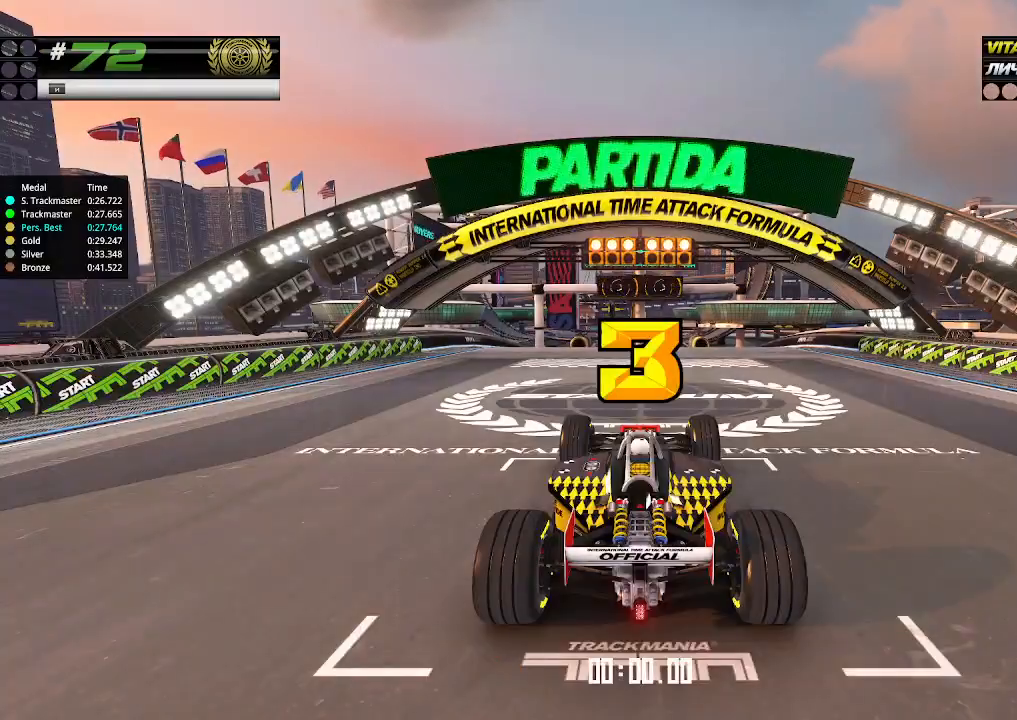
{"keys": ["up"], "events": []}
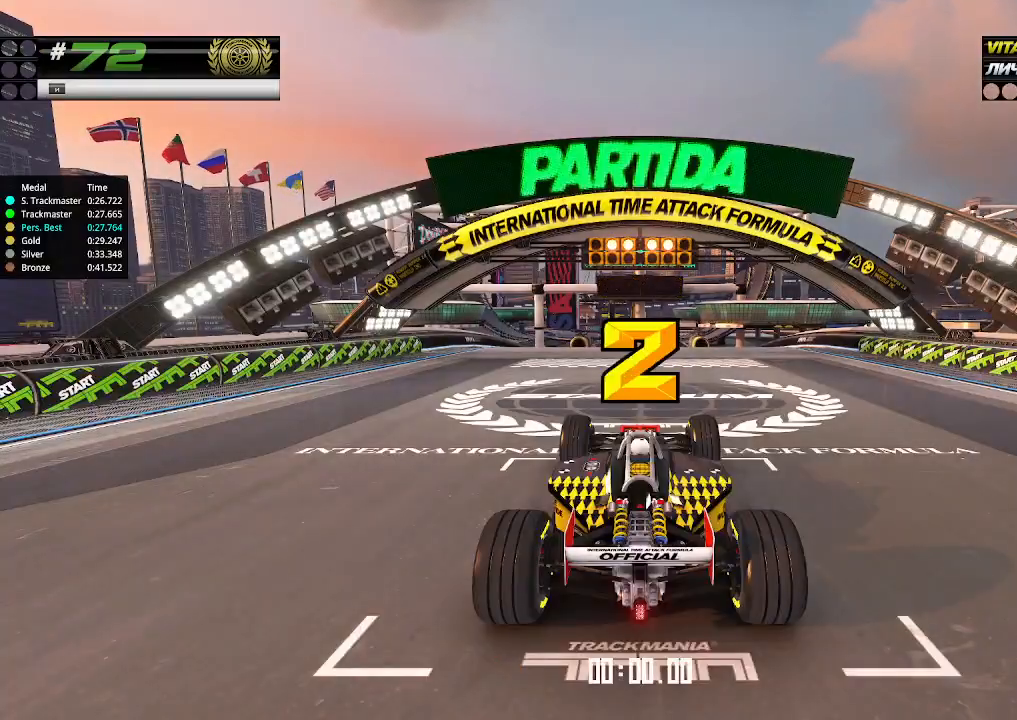
{"keys": ["up"], "events": []}
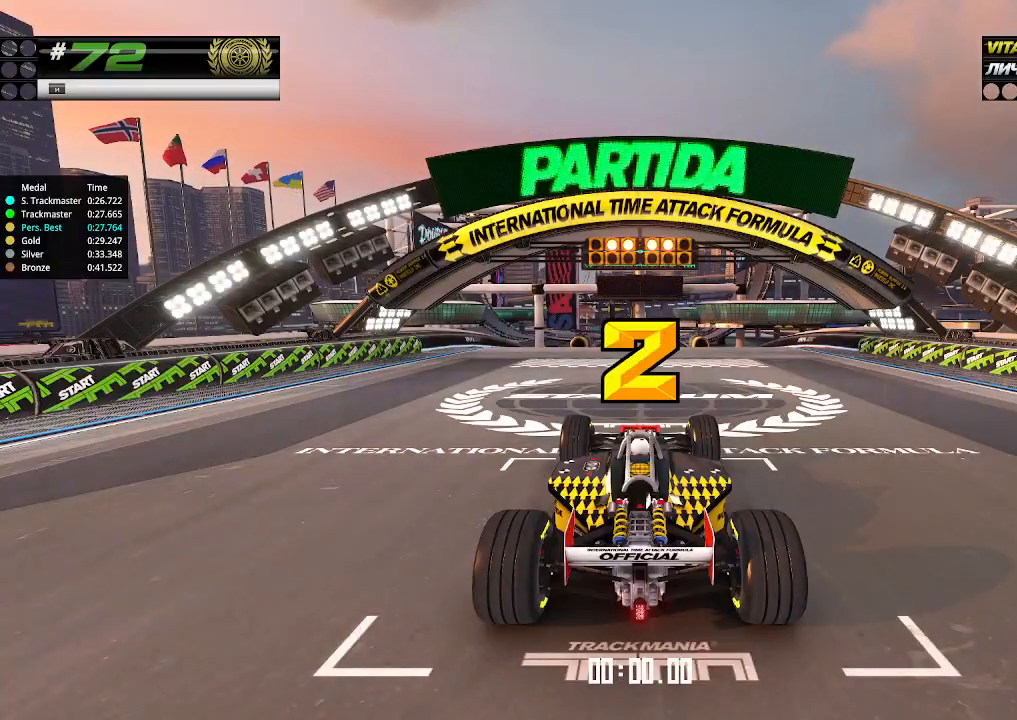
{"keys": ["up"], "events": []}
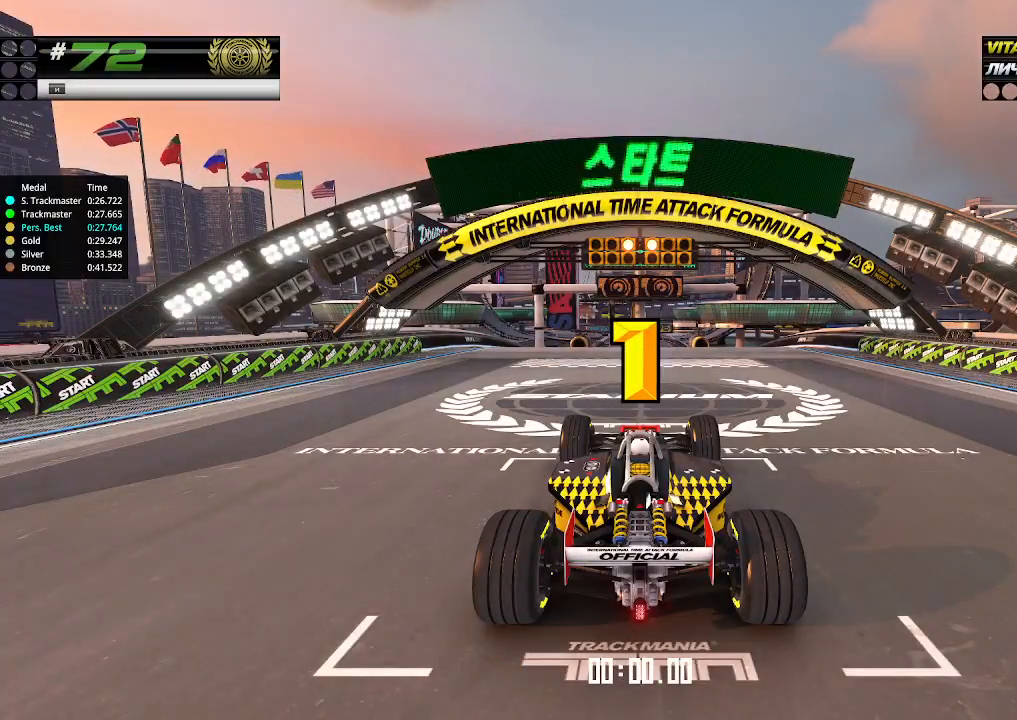
{"keys": ["up"], "events": []}
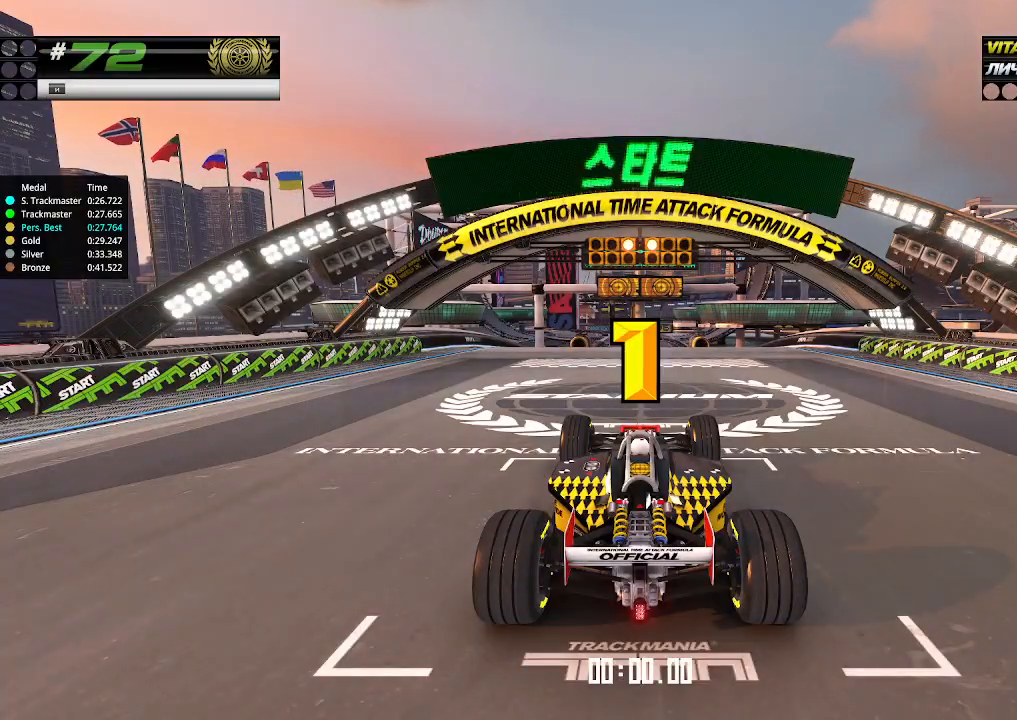
{"keys": ["up"], "events": [[67, "up", "up"], [100, "up", "down"]]}
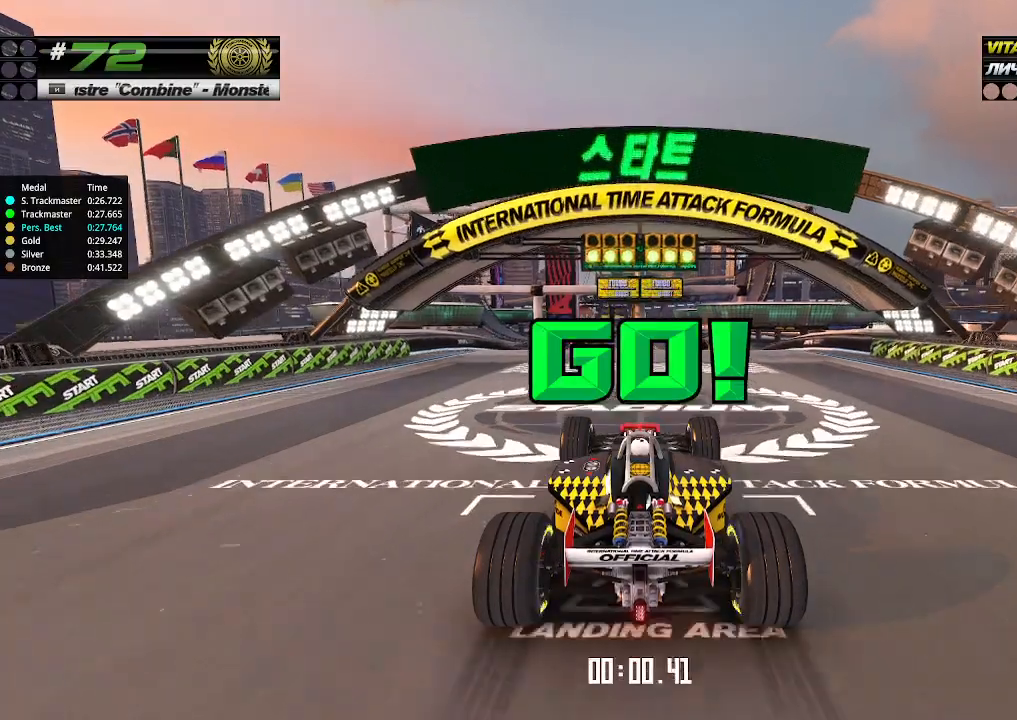
{"keys": ["up"], "events": []}
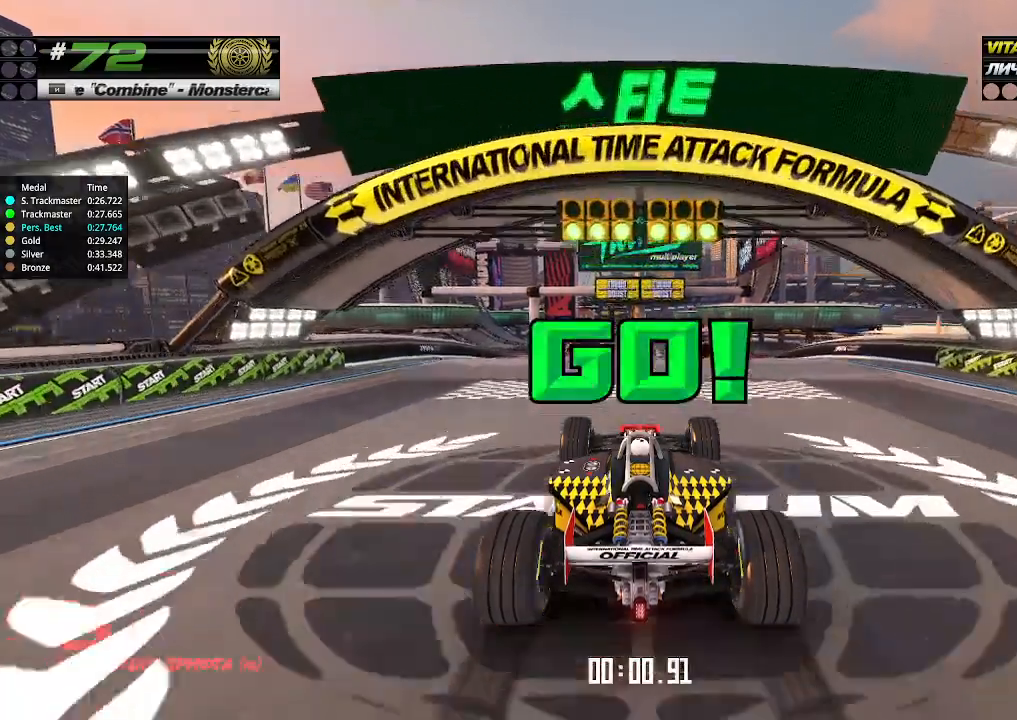
{"keys": ["up"], "events": []}
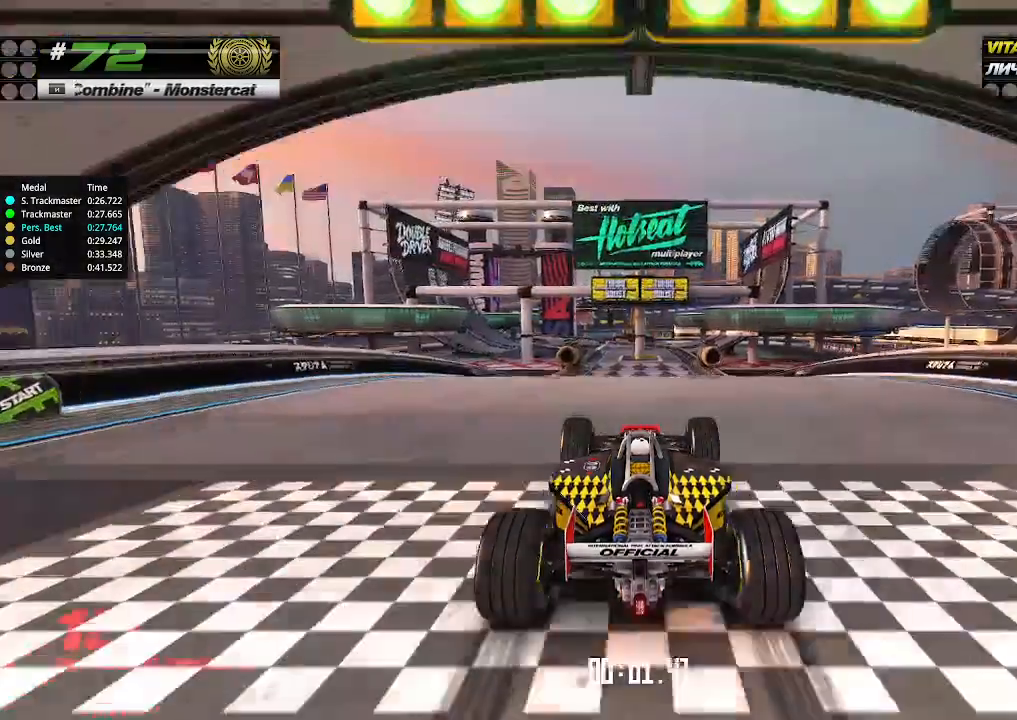
{"keys": ["up"], "events": []}
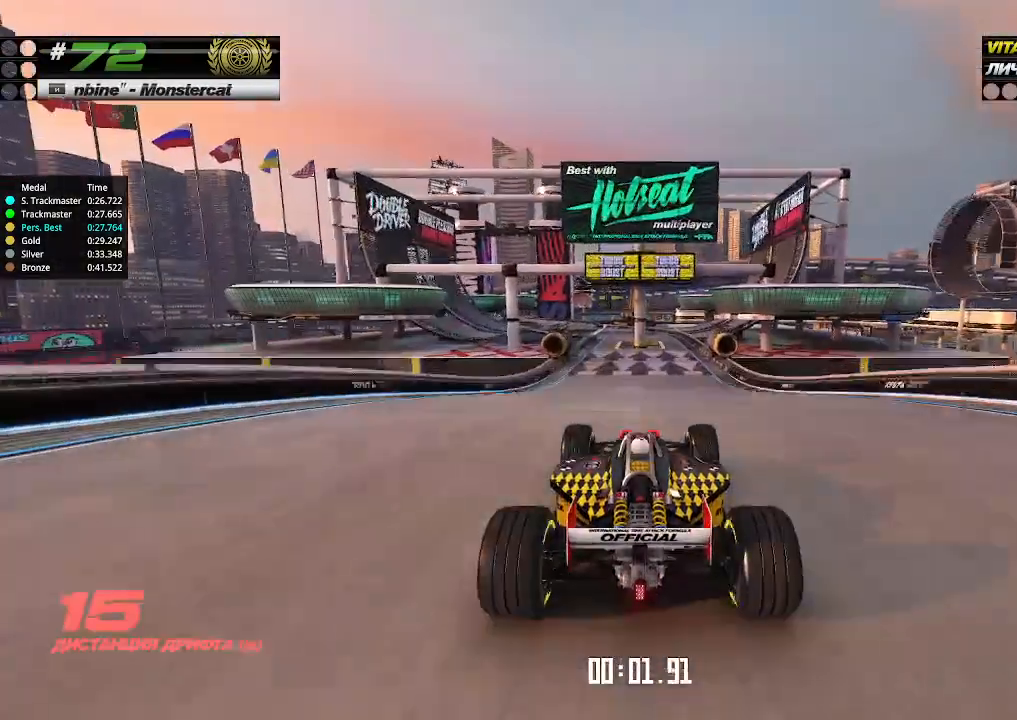
{"keys": ["up"], "events": []}
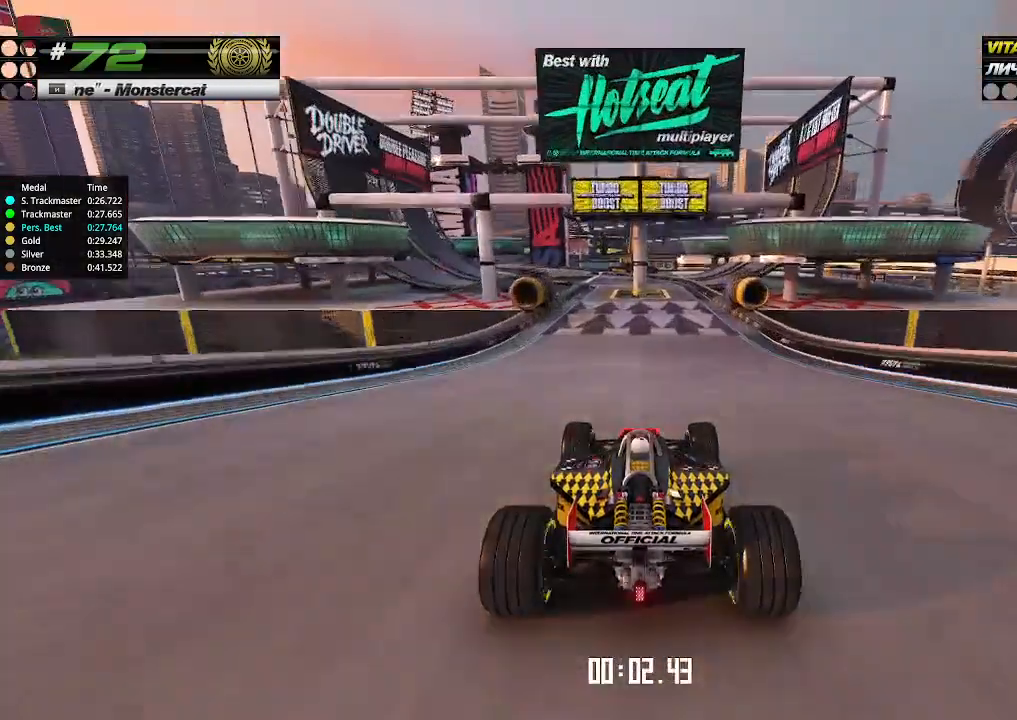
{"keys": ["up"], "events": [[433, "left", "down"], [467, "left", "up"]]}
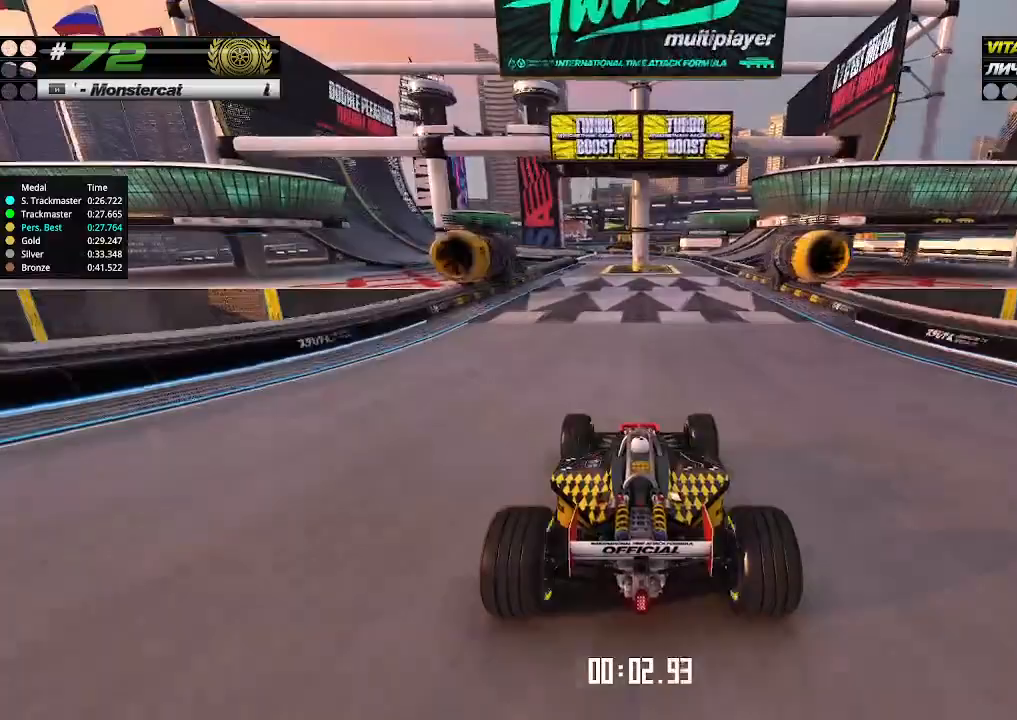
{"keys": ["up"], "events": [[267, "left", "down"], [333, "left", "up"]]}
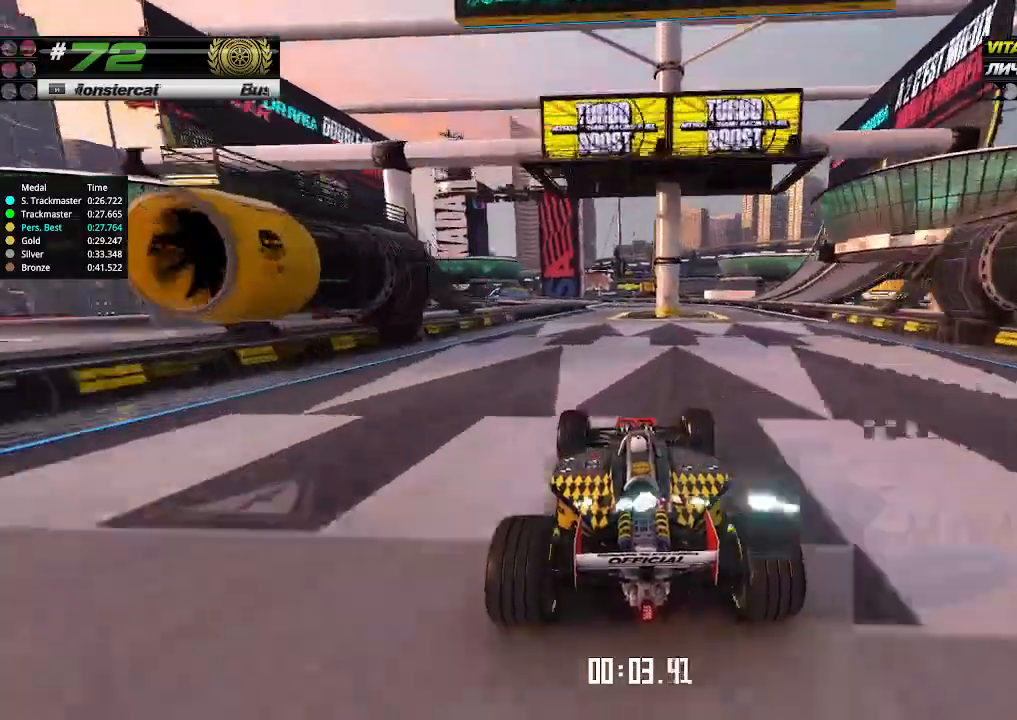
{"keys": ["left", "up"], "events": [[433, "left", "down"]]}
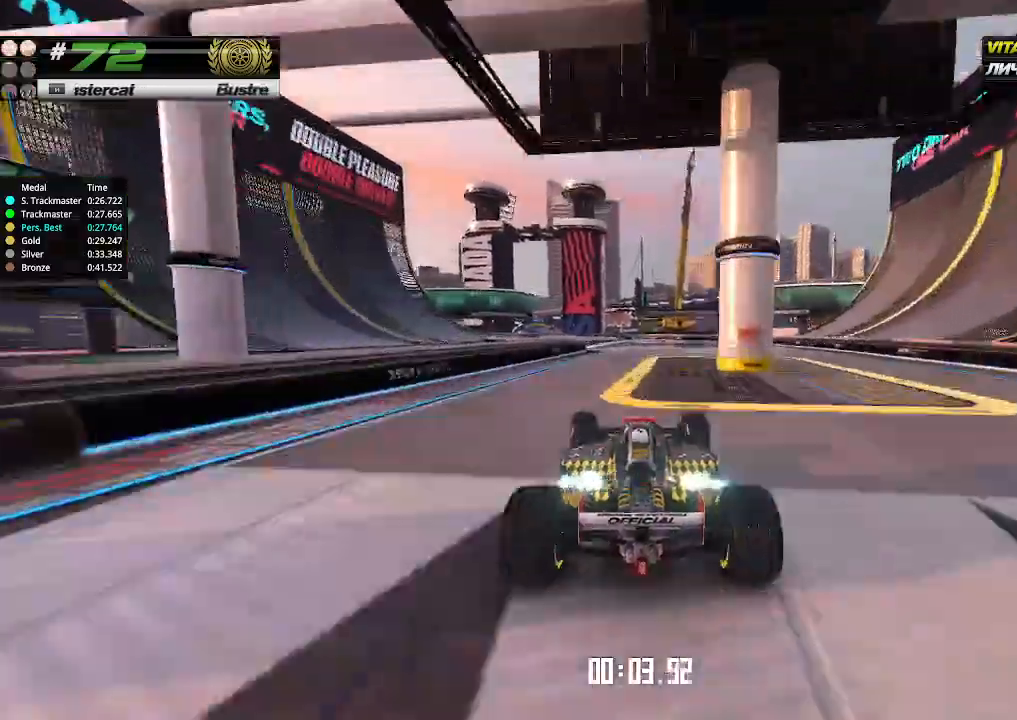
{"keys": ["up"], "events": [[33, "left", "up"], [233, "left", "down"], [367, "left", "up"]]}
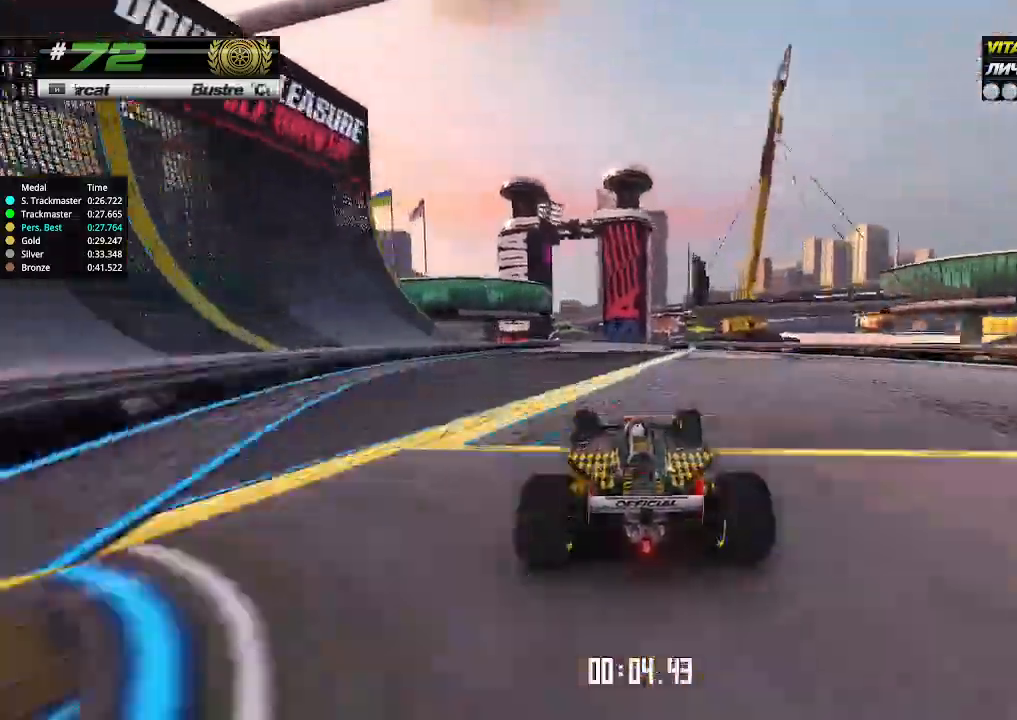
{"keys": ["left", "up"], "events": [[33, "left", "down"], [167, "left", "up"], [467, "left", "down"]]}
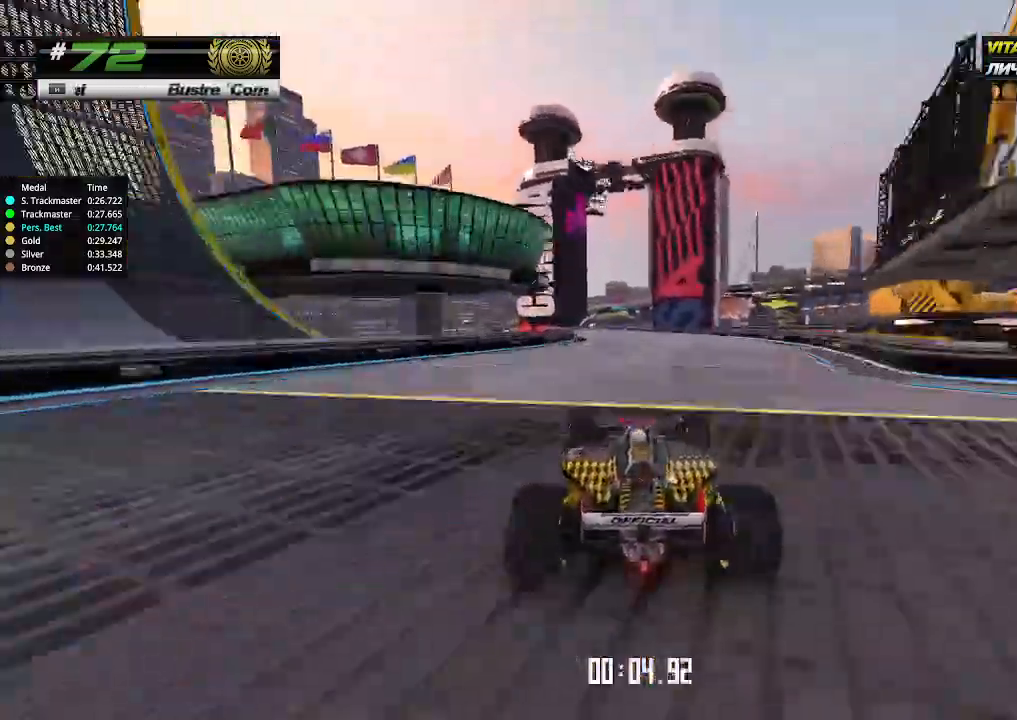
{"keys": ["up"], "events": [[33, "left", "up"]]}
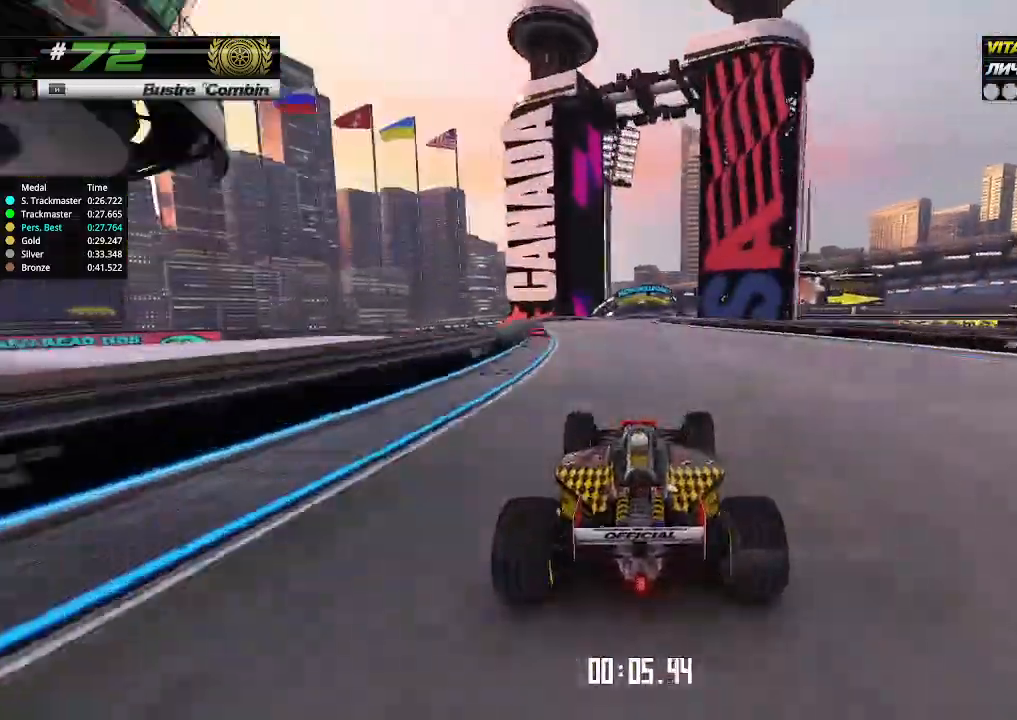
{"keys": ["up"], "events": []}
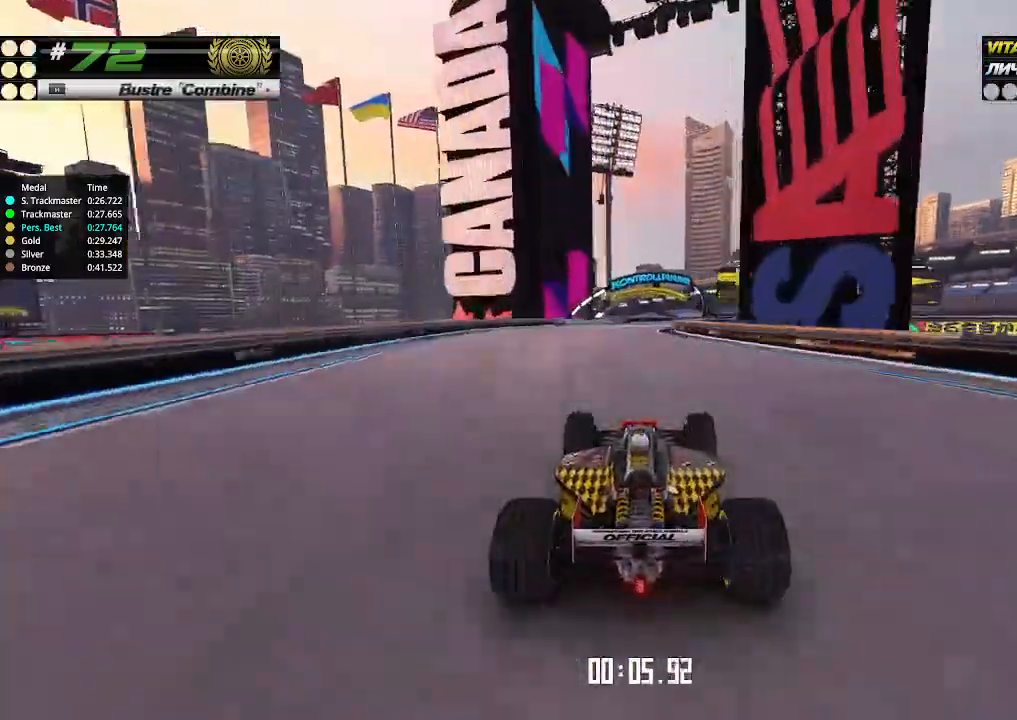
{"keys": ["right", "up"], "events": [[267, "right", "down"], [400, "right", "up"], [433, "right", "down"]]}
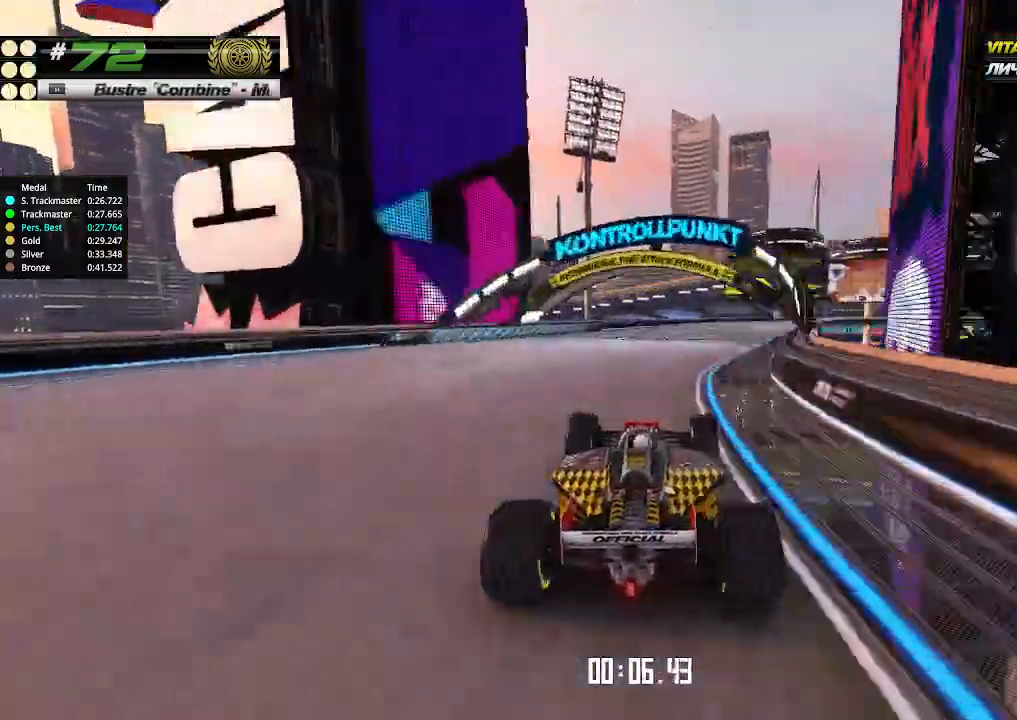
{"keys": ["right", "up"], "events": [[33, "right", "up"], [100, "right", "down"], [433, "right", "up"], [467, "right", "down"]]}
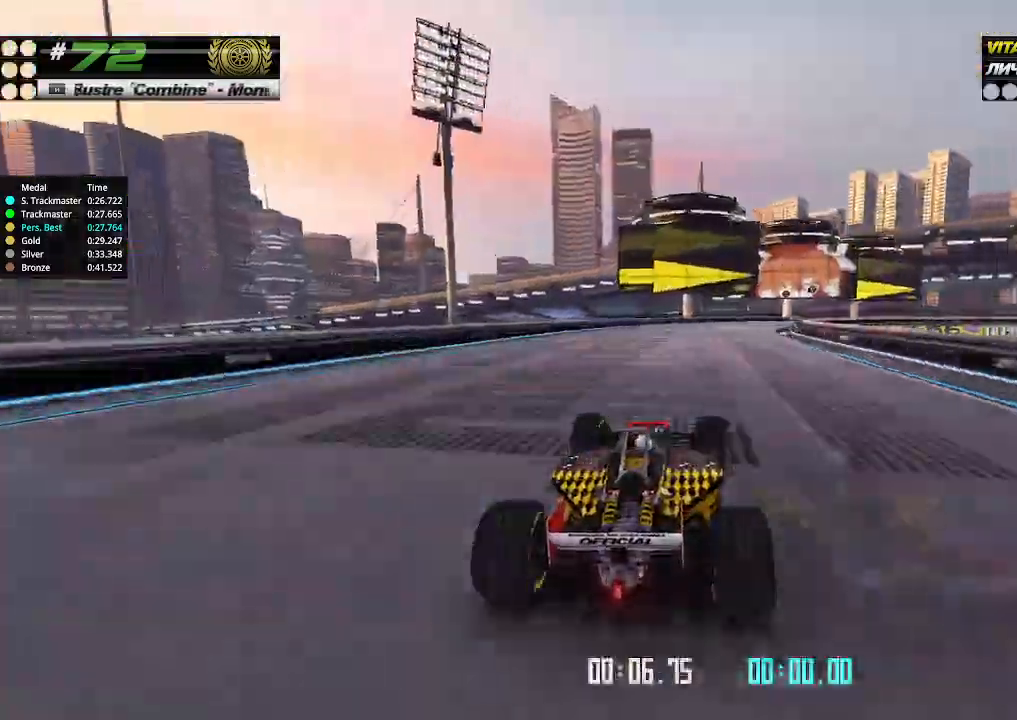
{"keys": ["right", "up"], "events": [[100, "right", "up"], [133, "right", "down"], [267, "right", "up"], [333, "right", "down"]]}
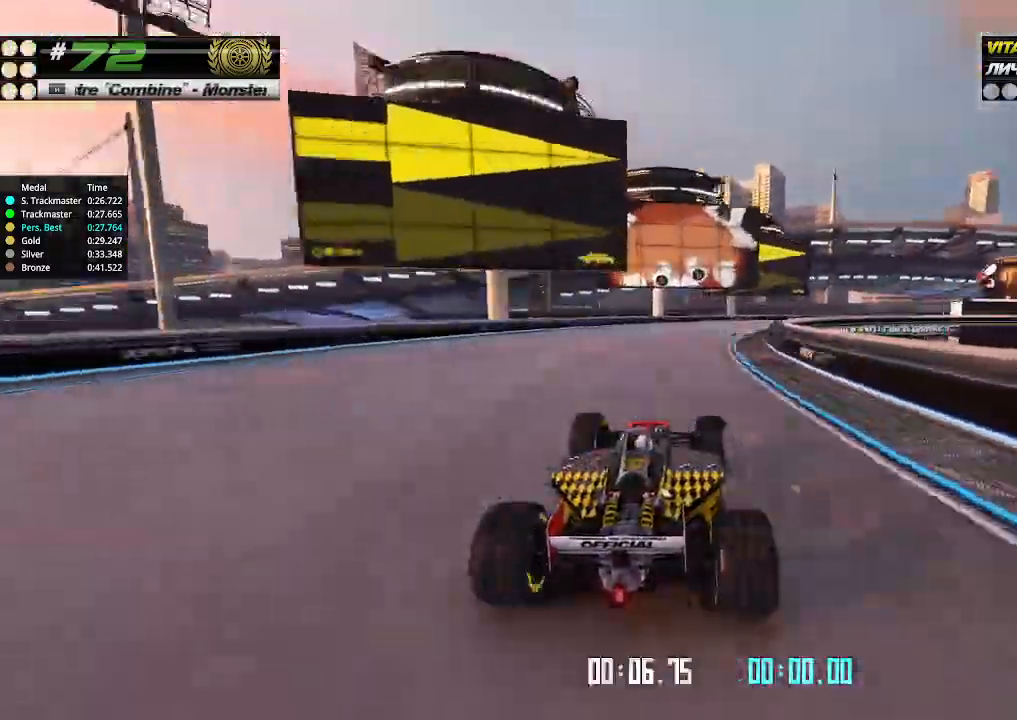
{"keys": ["right", "up"], "events": []}
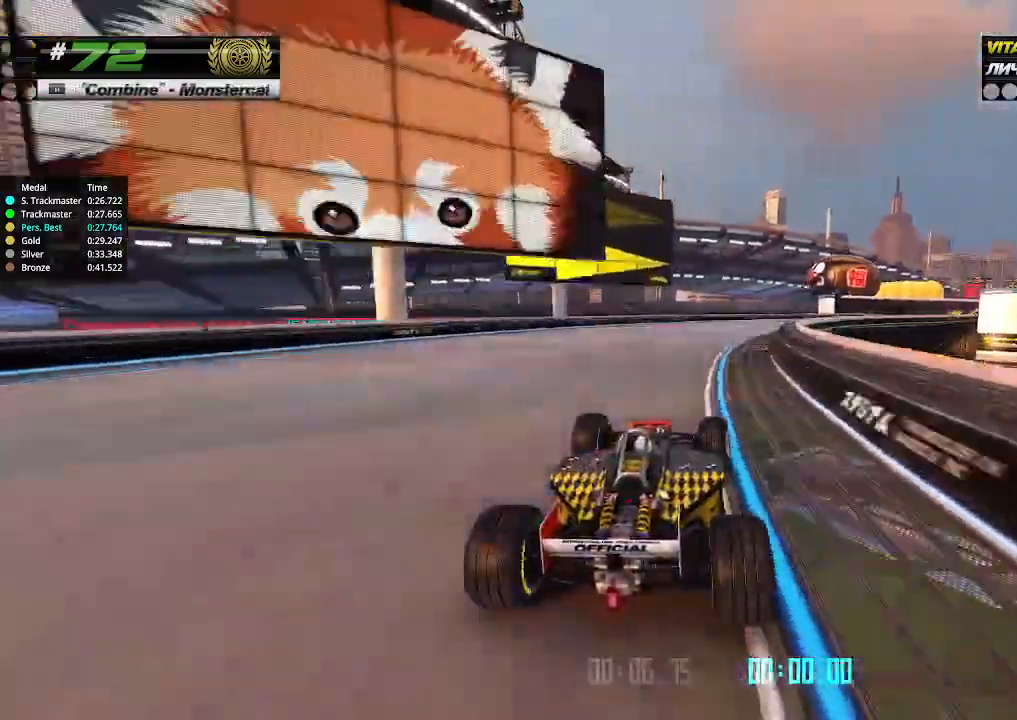
{"keys": ["right", "up"], "events": []}
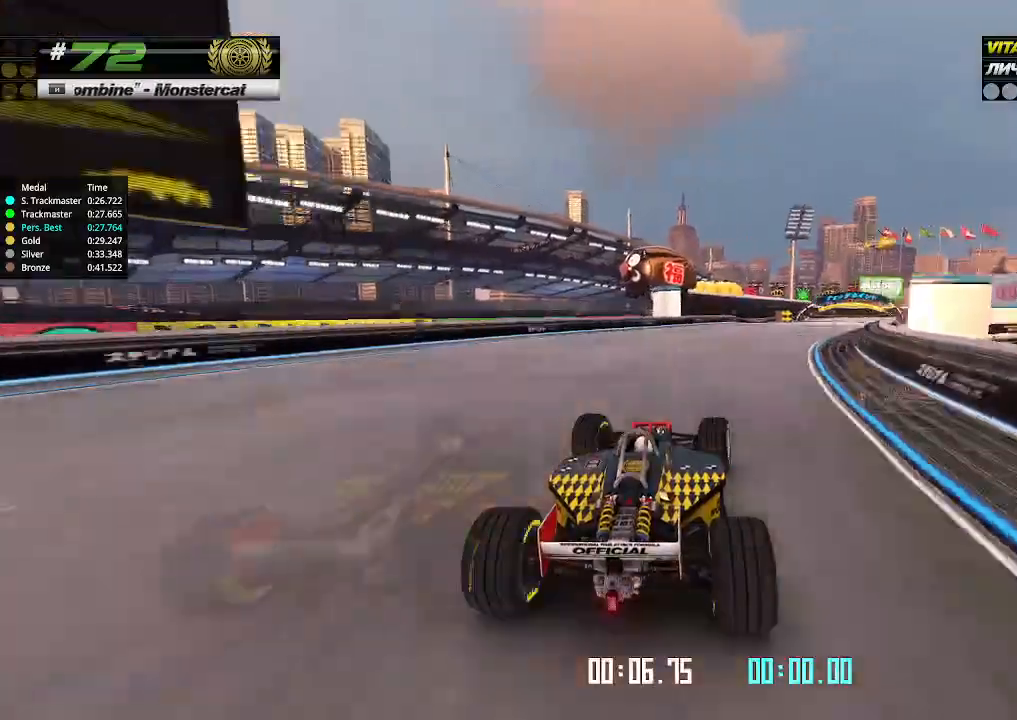
{"keys": ["right", "up"], "events": []}
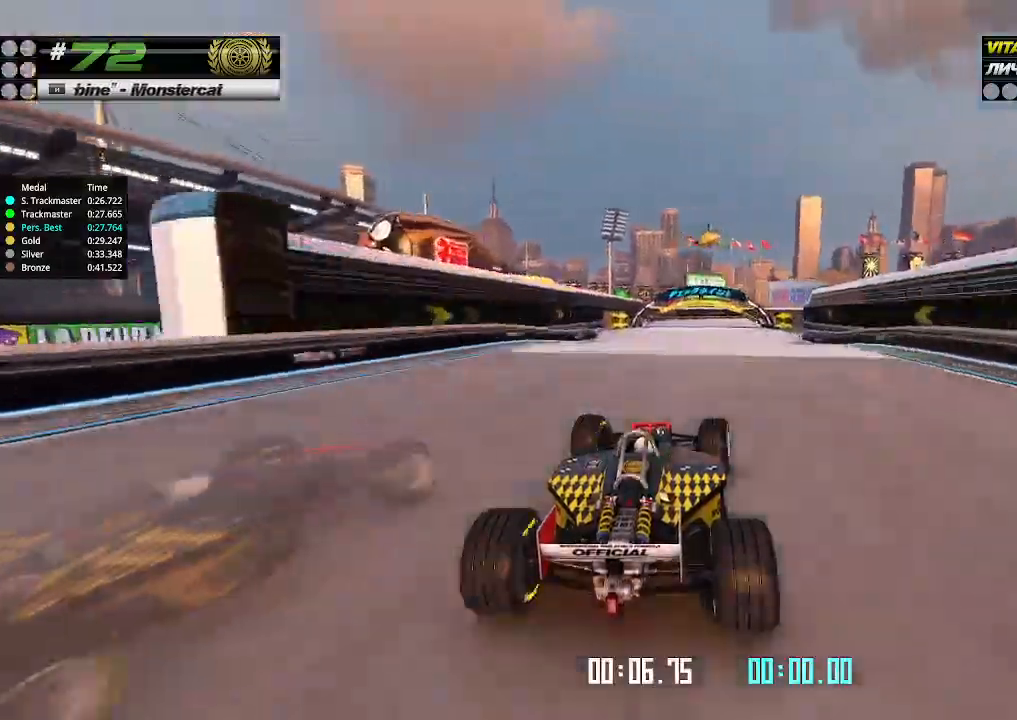
{"keys": ["right", "up"], "events": [[33, "right", "up"], [267, "right", "down"], [367, "right", "up"], [433, "right", "down"]]}
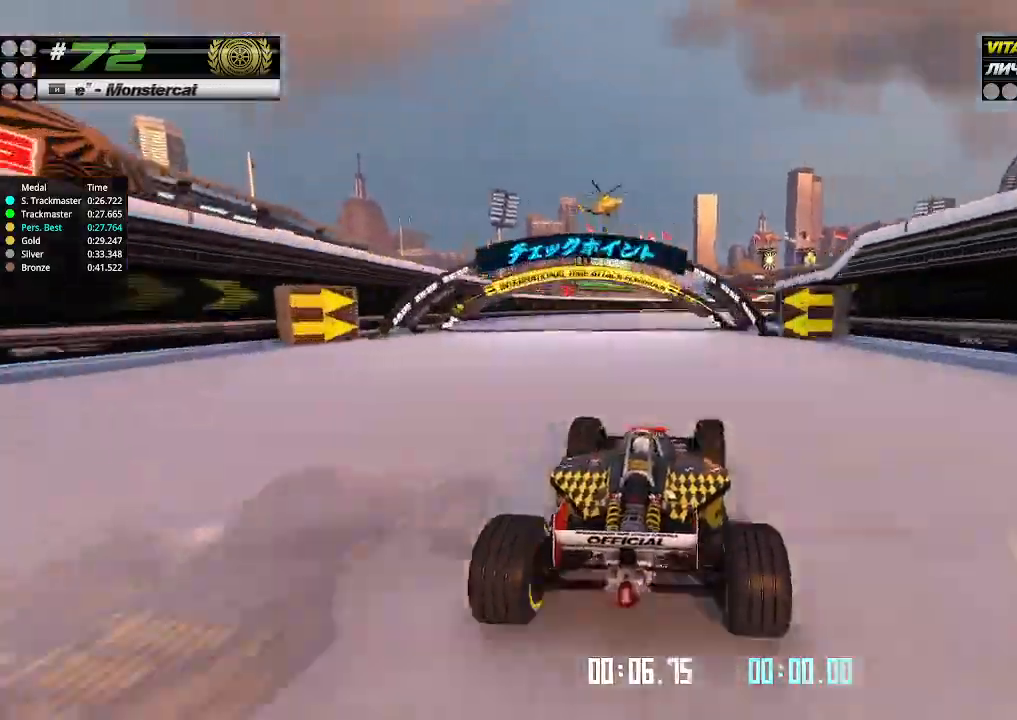
{"keys": ["up"], "events": [[133, "right", "up"], [167, "right", "down"], [267, "right", "up"], [300, "right", "down"], [433, "right", "up"]]}
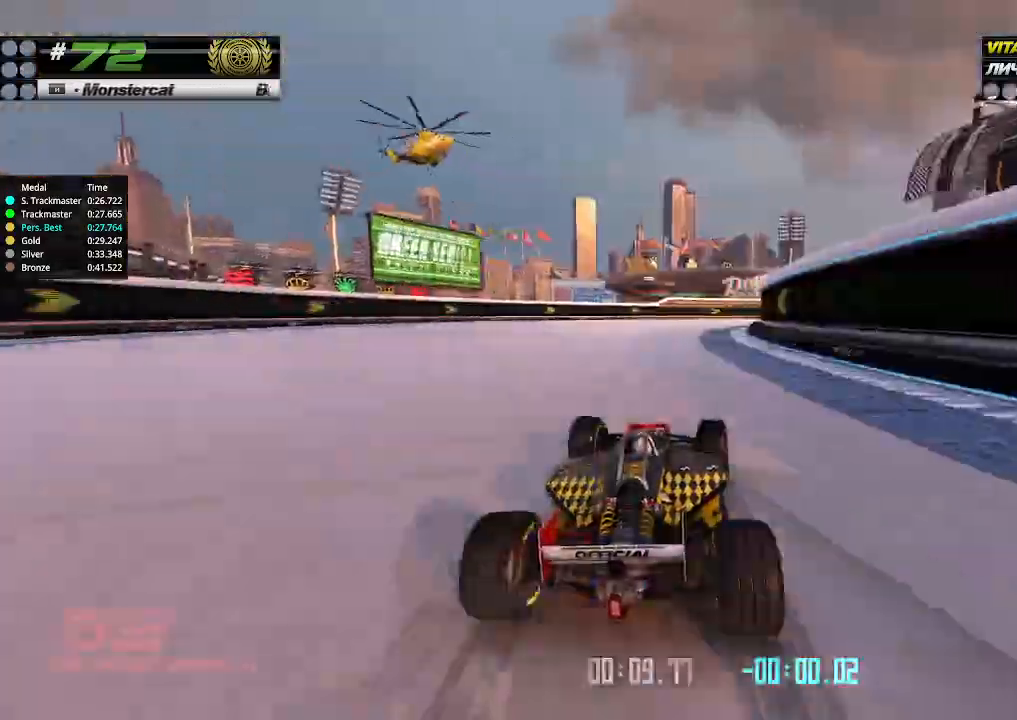
{"keys": ["right", "up"], "events": [[33, "right", "down"], [200, "right", "up"], [300, "right", "down"]]}
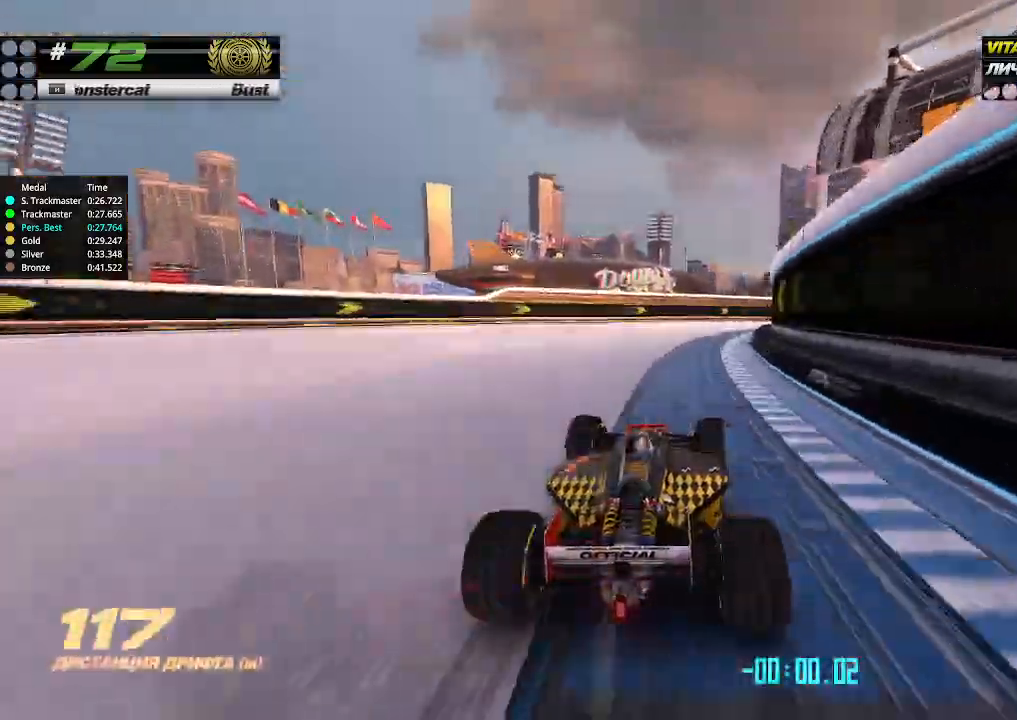
{"keys": ["right", "up"], "events": []}
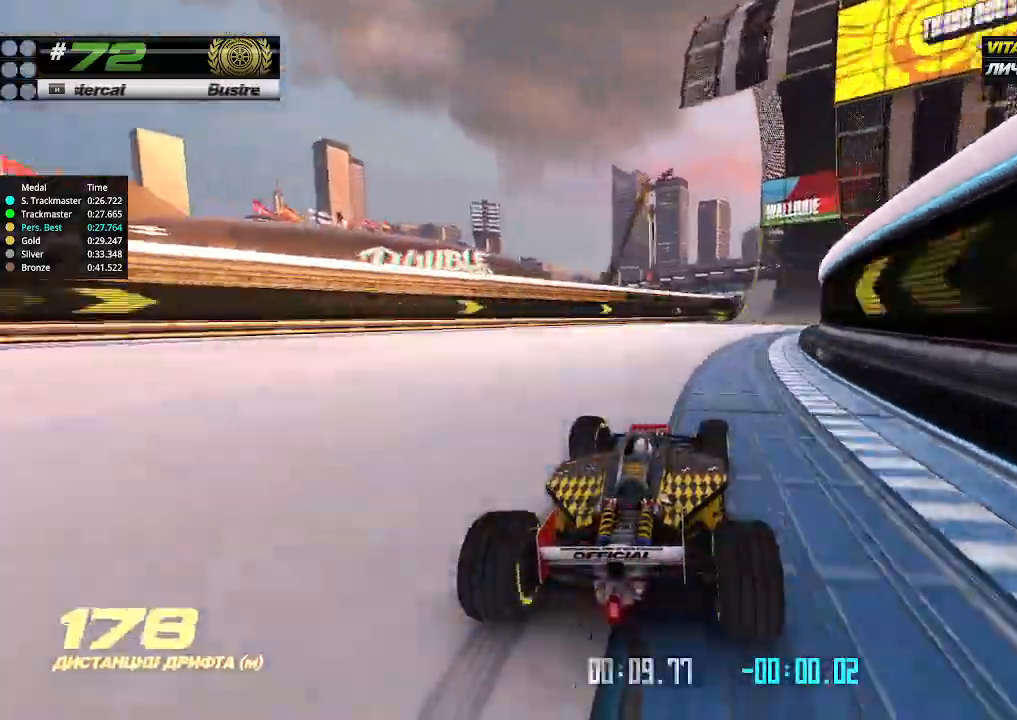
{"keys": ["up"], "events": [[367, "right", "up"]]}
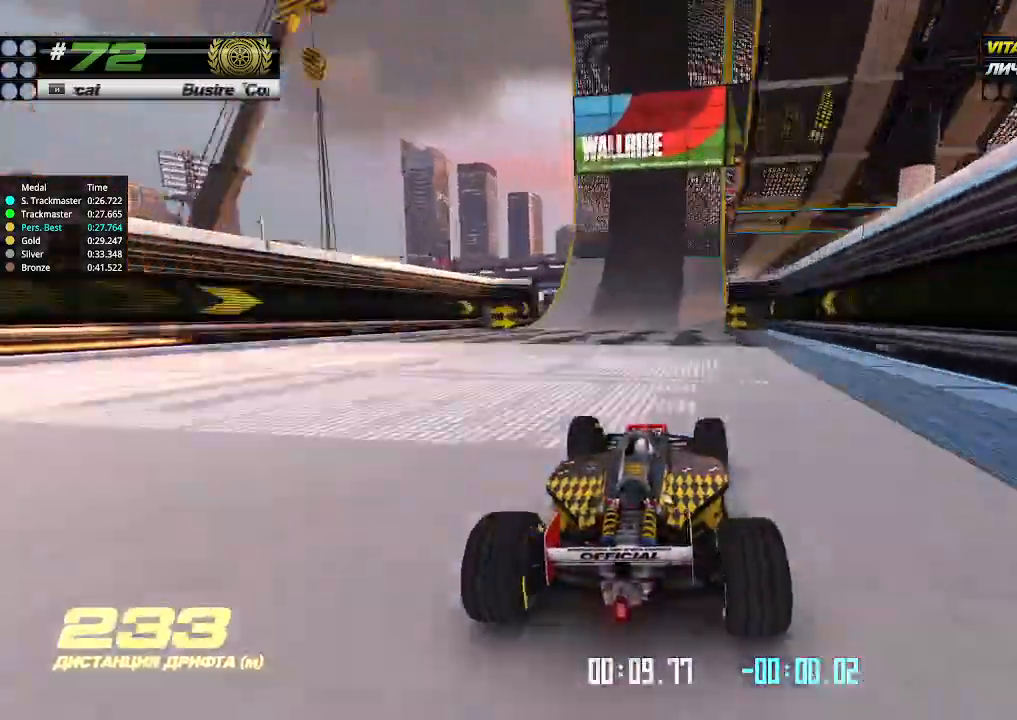
{"keys": ["up"], "events": [[233, "right", "down"], [400, "right", "up"]]}